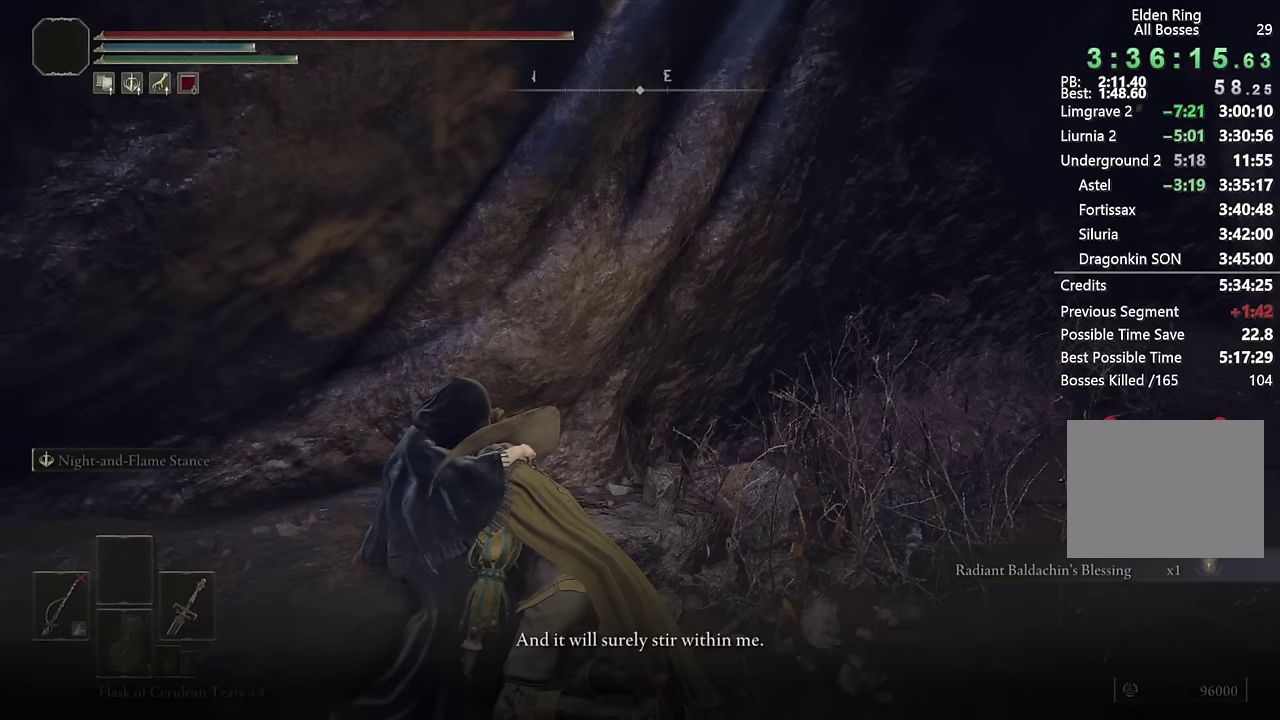
Gameplay with a controller (PlayStation layout); each line is a JSON object with the inputs held at the frame after it. "events" lists button and stick changes between this image and that frame as [ms after this image, input, new state], when the widget could be followed in between.
{"buttons": ["TRIANGLE"], "left_stick": "center", "right_stick": "center", "events": [[17, "TRIANGLE", "down"], [83, "TRIANGLE", "up"], [150, "TRIANGLE", "down"], [233, "TRIANGLE", "up"], [300, "TRIANGLE", "down"], [367, "TRIANGLE", "up"], [450, "TRIANGLE", "down"]]}
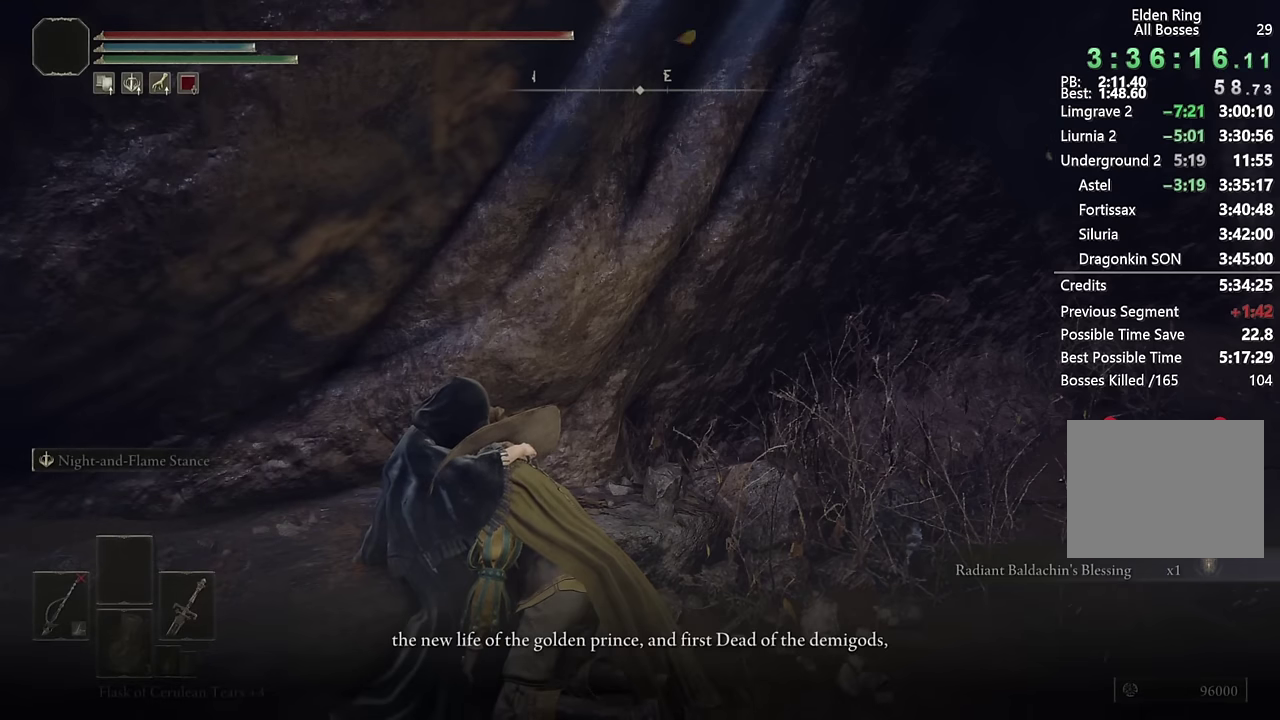
{"buttons": [], "left_stick": "center", "right_stick": "center", "events": [[17, "TRIANGLE", "up"], [100, "TRIANGLE", "down"], [167, "TRIANGLE", "up"], [233, "TRIANGLE", "down"], [317, "TRIANGLE", "up"], [383, "TRIANGLE", "down"], [450, "TRIANGLE", "up"]]}
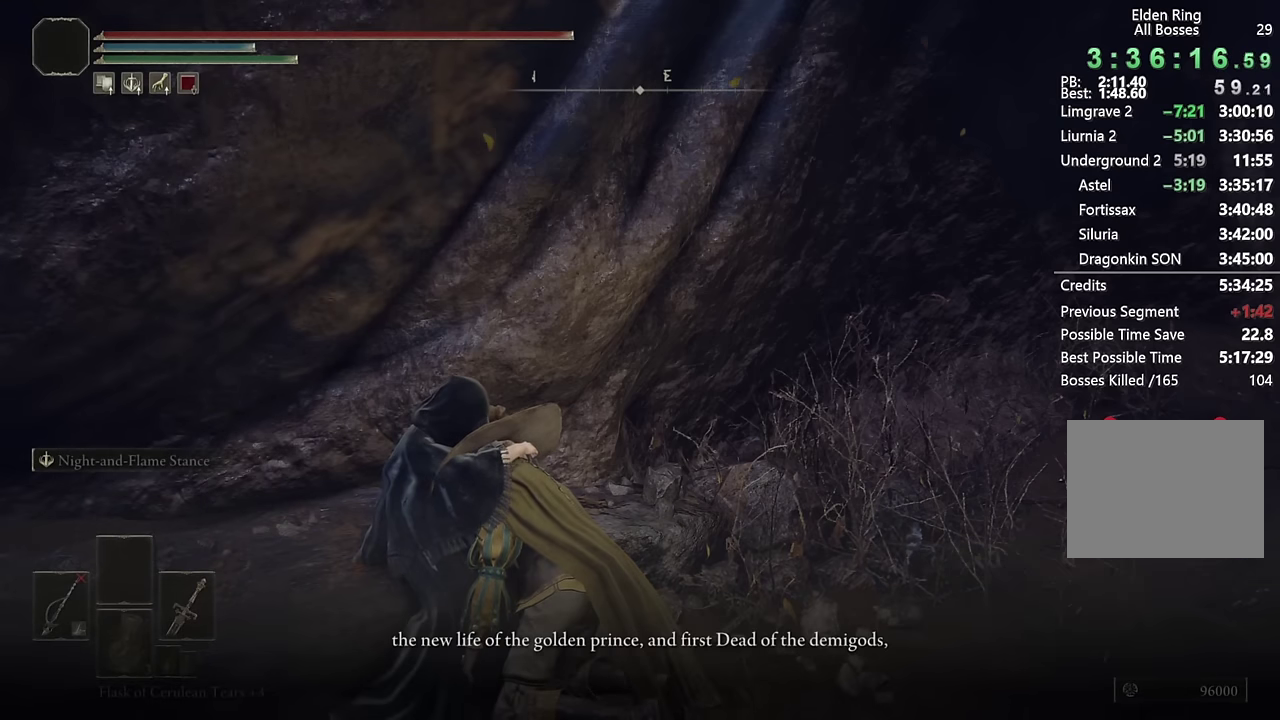
{"buttons": [], "left_stick": "center", "right_stick": "center", "events": [[33, "TRIANGLE", "down"], [100, "TRIANGLE", "up"], [183, "TRIANGLE", "down"], [233, "TRIANGLE", "up"], [300, "TRIANGLE", "down"], [383, "TRIANGLE", "up"]]}
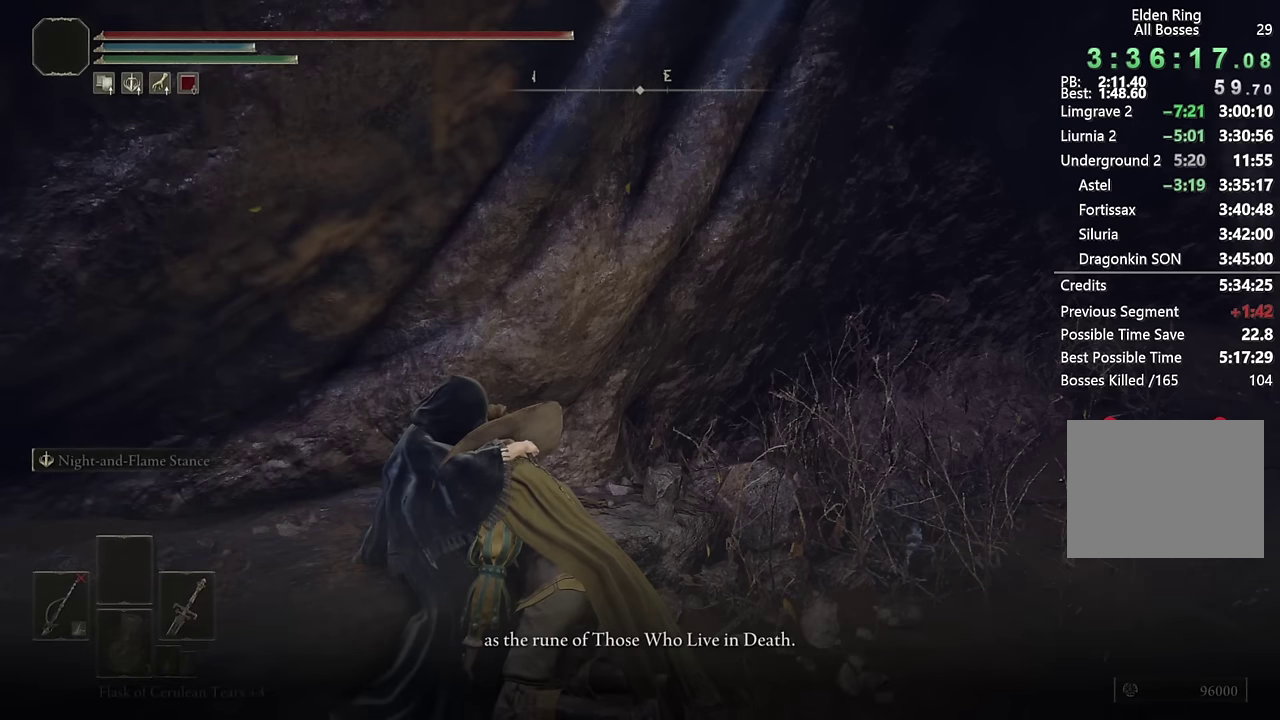
{"buttons": [], "left_stick": "center", "right_stick": "center", "events": [[67, "TRIANGLE", "down"], [150, "TRIANGLE", "up"], [217, "TRIANGLE", "down"], [300, "TRIANGLE", "up"], [367, "TRIANGLE", "down"], [433, "TRIANGLE", "up"]]}
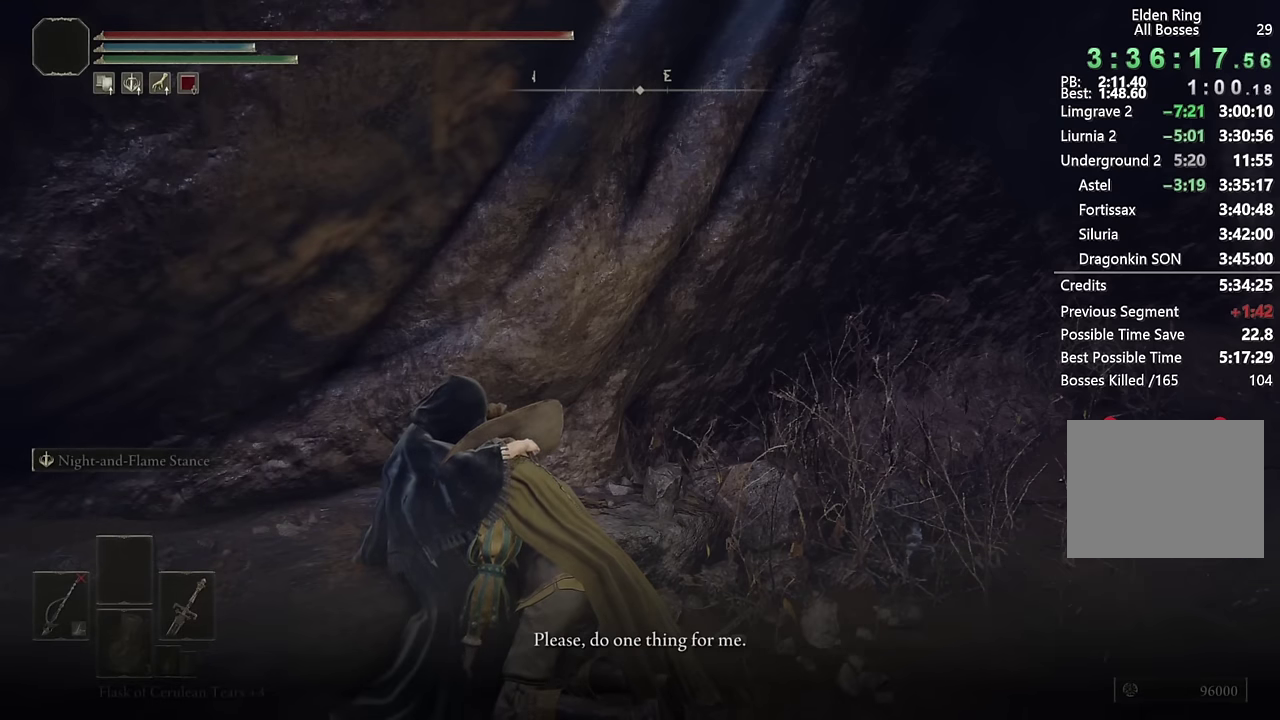
{"buttons": ["TRIANGLE"], "left_stick": "center", "right_stick": "center", "events": [[17, "TRIANGLE", "down"], [83, "TRIANGLE", "up"], [167, "TRIANGLE", "down"], [217, "TRIANGLE", "up"], [300, "TRIANGLE", "down"], [367, "TRIANGLE", "up"], [450, "TRIANGLE", "down"]]}
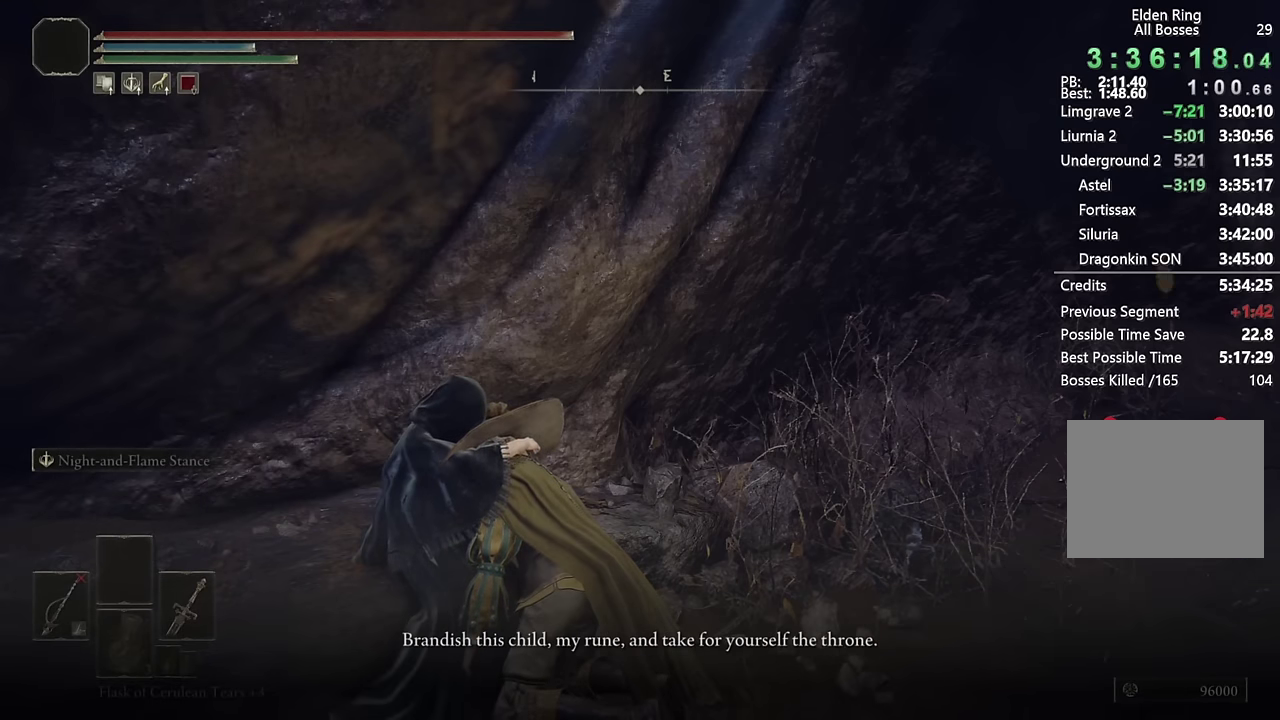
{"buttons": [], "left_stick": "center", "right_stick": "center", "events": [[17, "TRIANGLE", "up"], [100, "TRIANGLE", "down"], [183, "TRIANGLE", "up"], [383, "TRIANGLE", "down"], [500, "TRIANGLE", "up"]]}
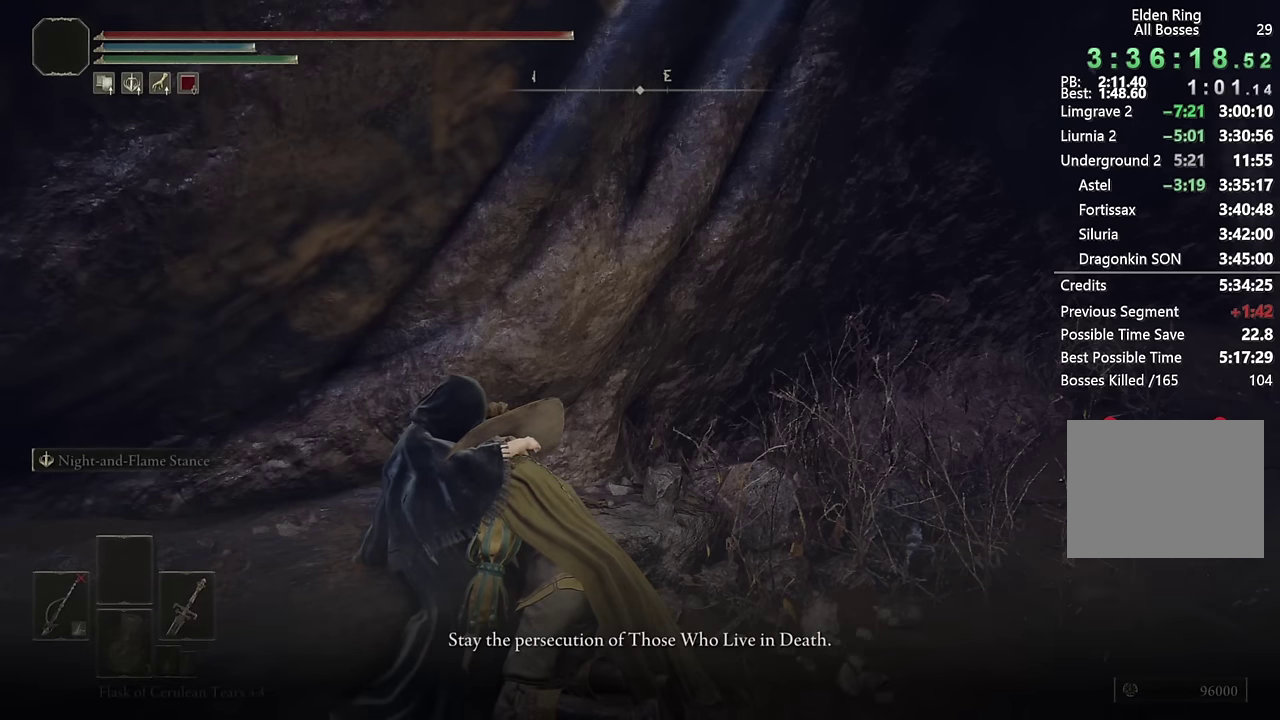
{"buttons": ["TRIANGLE"], "left_stick": "center", "right_stick": "center", "events": [[67, "TRIANGLE", "down"], [117, "TRIANGLE", "up"], [200, "TRIANGLE", "down"], [267, "TRIANGLE", "up"], [367, "TRIANGLE", "down"], [417, "TRIANGLE", "up"], [483, "TRIANGLE", "down"]]}
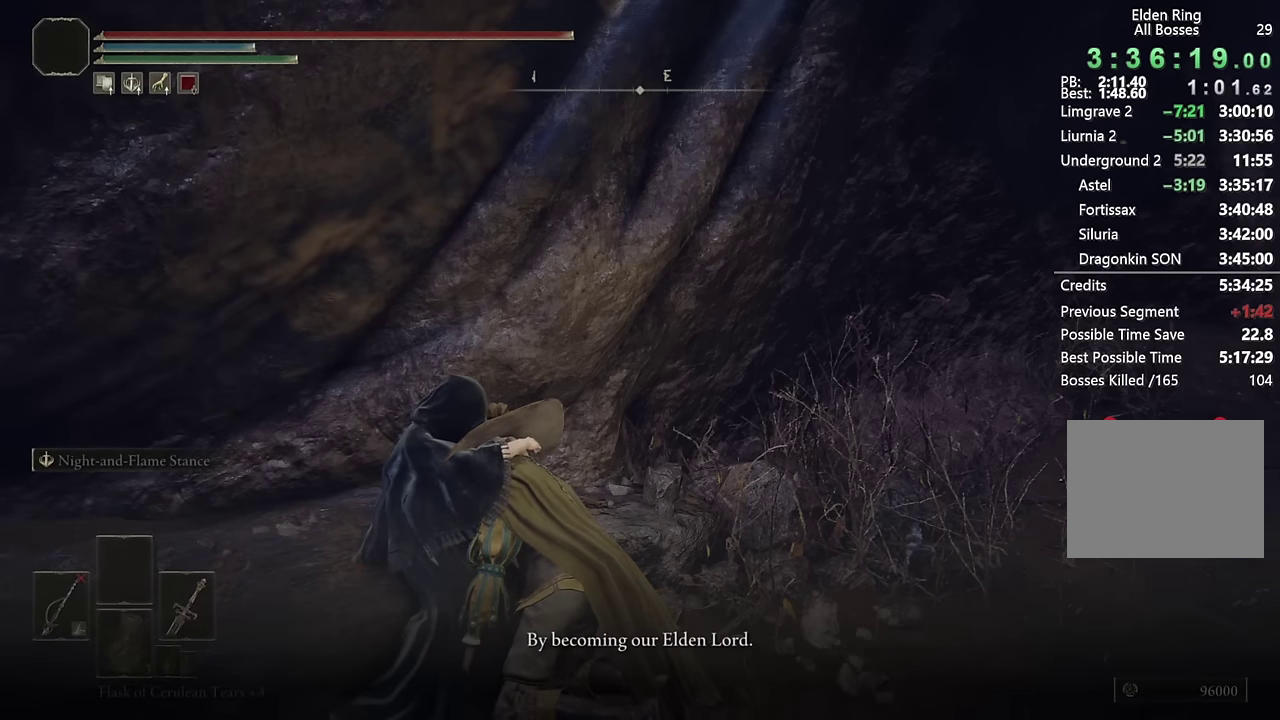
{"buttons": ["TRIANGLE"], "left_stick": "center", "right_stick": "center", "events": [[67, "TRIANGLE", "up"], [167, "TRIANGLE", "down"], [233, "TRIANGLE", "up"], [317, "TRIANGLE", "down"], [383, "TRIANGLE", "up"], [467, "TRIANGLE", "down"]]}
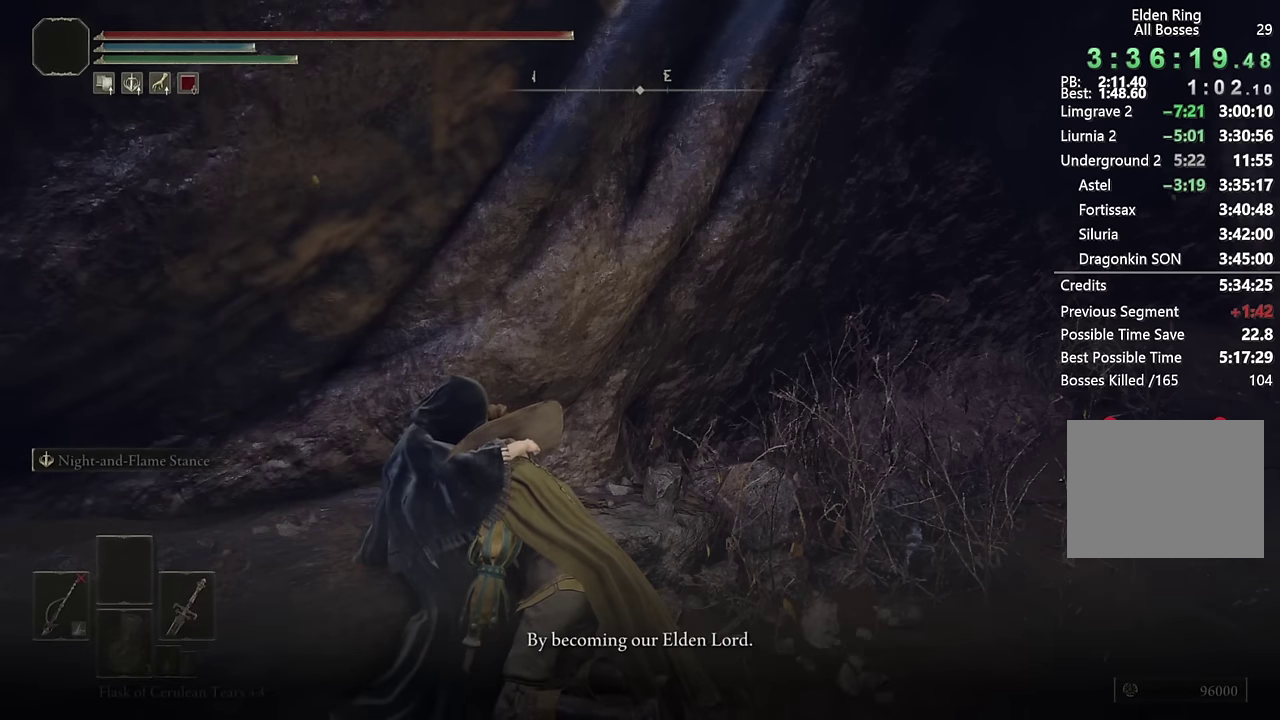
{"buttons": [], "left_stick": "center", "right_stick": "center", "events": [[33, "TRIANGLE", "up"], [117, "TRIANGLE", "down"], [183, "TRIANGLE", "up"], [283, "TRIANGLE", "down"], [333, "TRIANGLE", "up"]]}